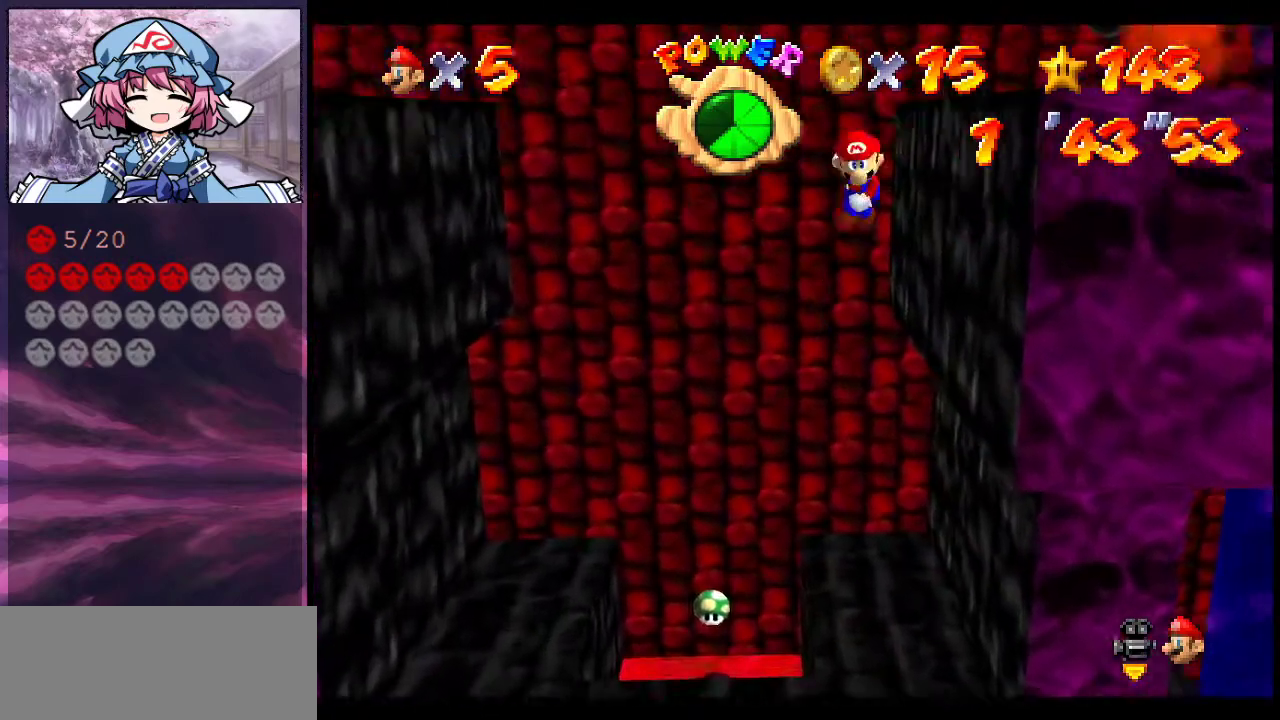
Gameplay with a controller (Nintendo layout); each line is a JSON object with the inputs held at the frame after it (dt_ms = milliseconds from this image to that frame). "events" lists button and stick changes between this image and that frame as [ms after this image, input, new state], when the widget could be followed in between. Not read: L3 R3.
{"dt_ms": 300, "buttons": ["A"], "left_stick": "up", "events": []}
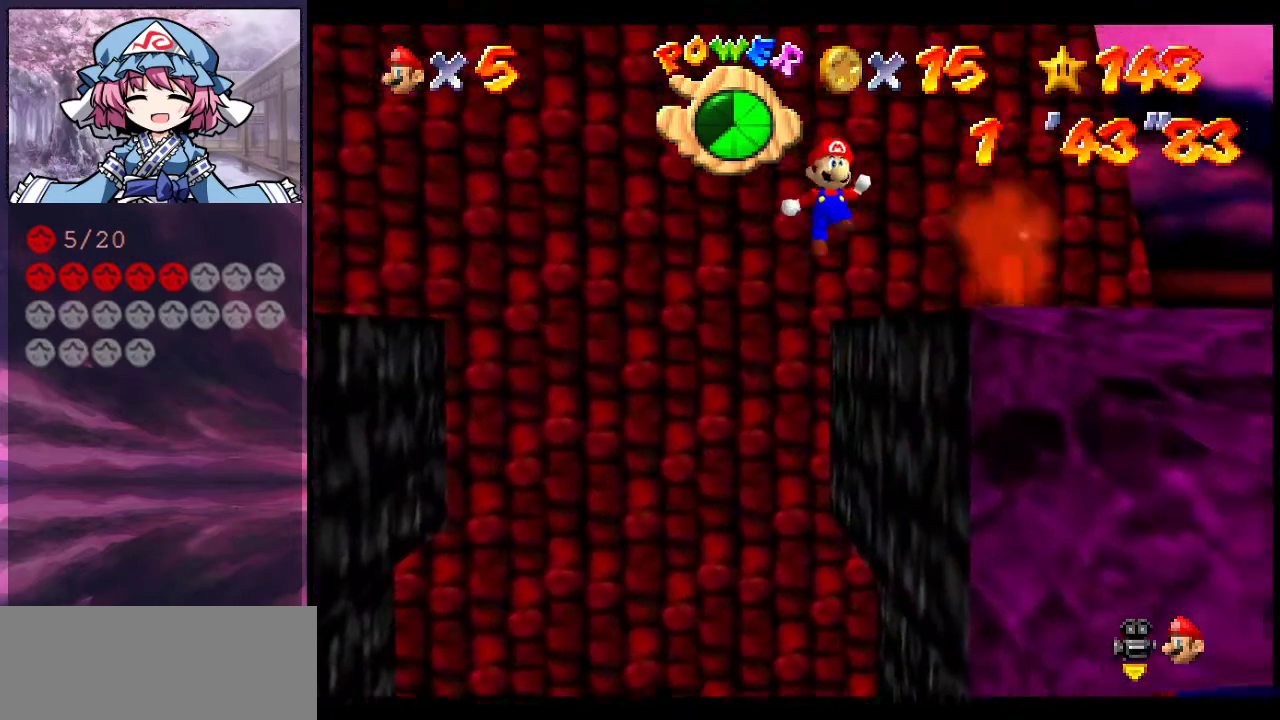
{"dt_ms": 900, "buttons": [], "left_stick": "down-right", "events": [[333, "A", "up"], [367, "left_stick", "center"], [567, "B", "down"], [600, "left_stick", "right"], [700, "B", "up"], [733, "left_stick", "down-right"]]}
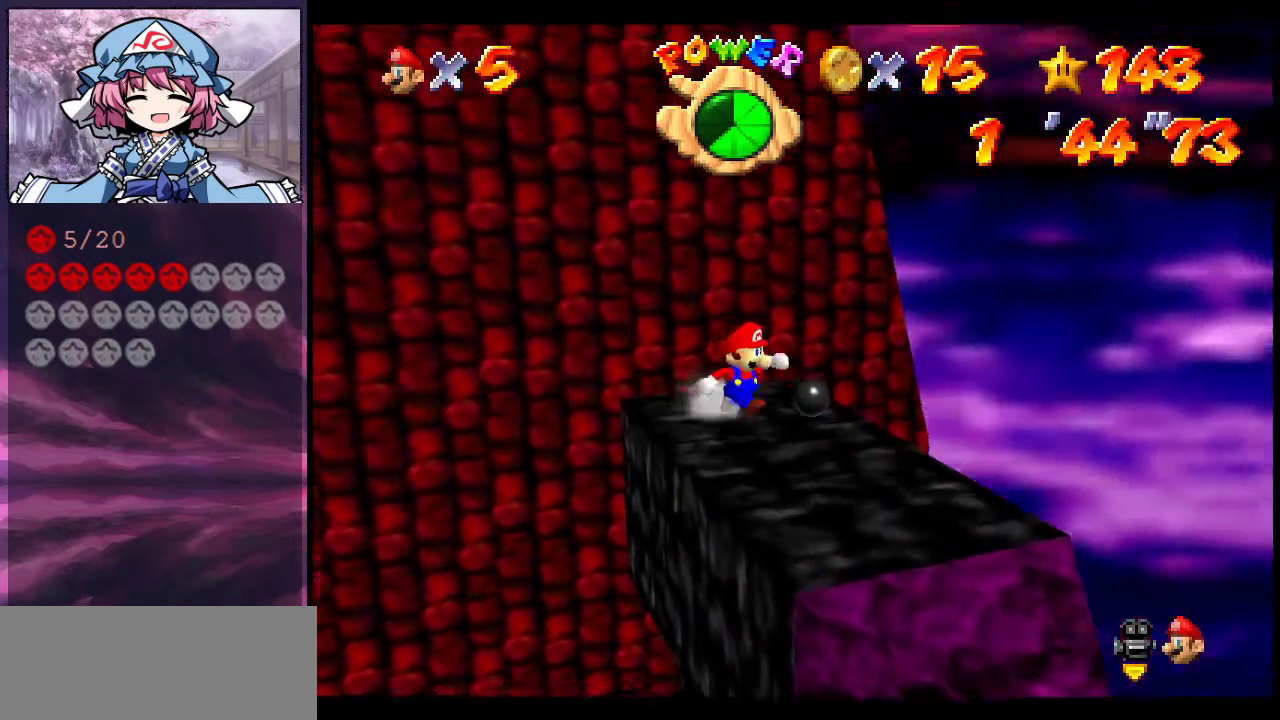
{"dt_ms": 300, "buttons": ["A"], "left_stick": "up-left", "events": [[167, "A", "down"], [167, "left_stick", "up-left"]]}
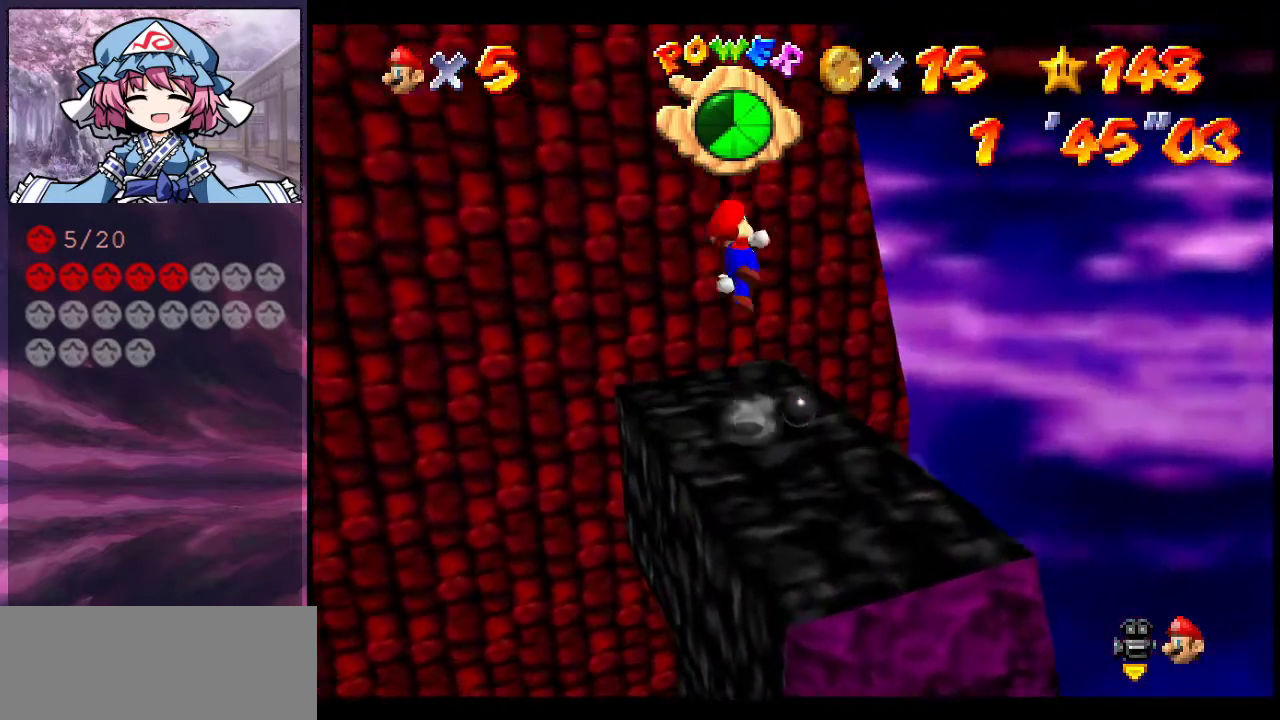
{"dt_ms": 600, "buttons": ["A"], "left_stick": "center", "events": [[33, "A", "up"], [167, "left_stick", "up"], [500, "A", "down"], [533, "left_stick", "center"]]}
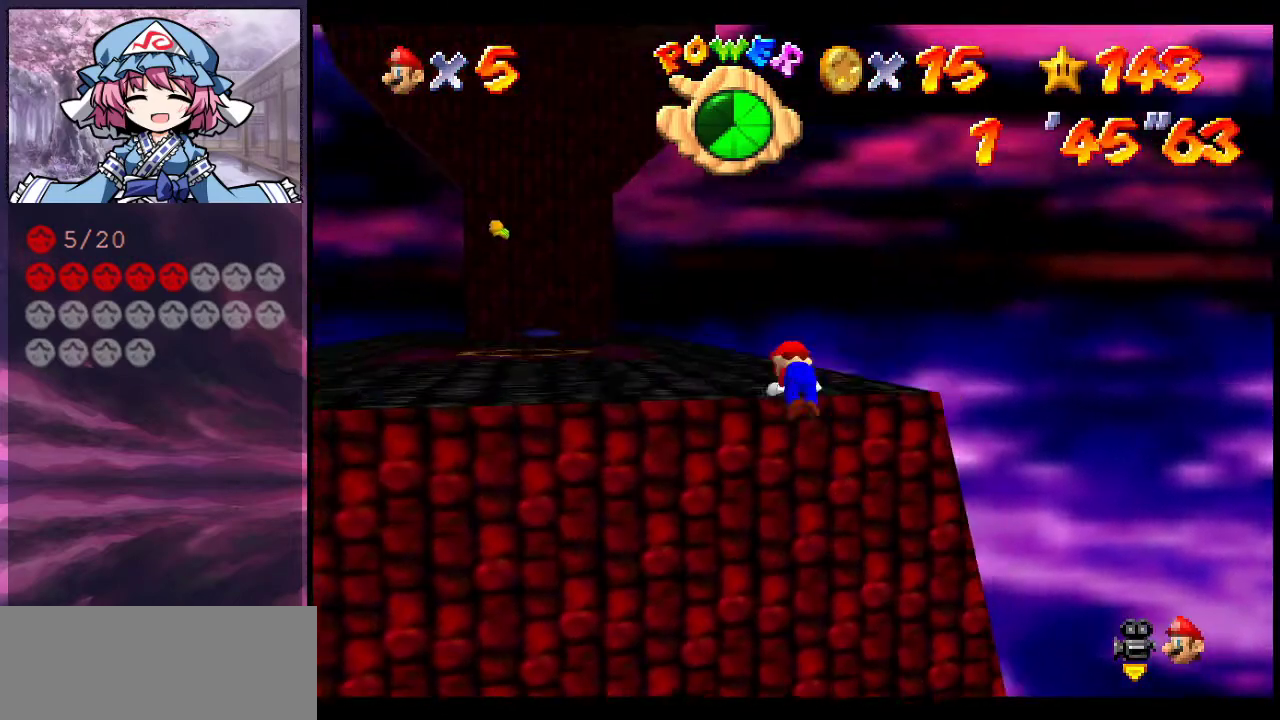
{"dt_ms": 400, "buttons": ["A"], "left_stick": "up-left", "events": [[33, "left_stick", "up"], [267, "left_stick", "up-left"]]}
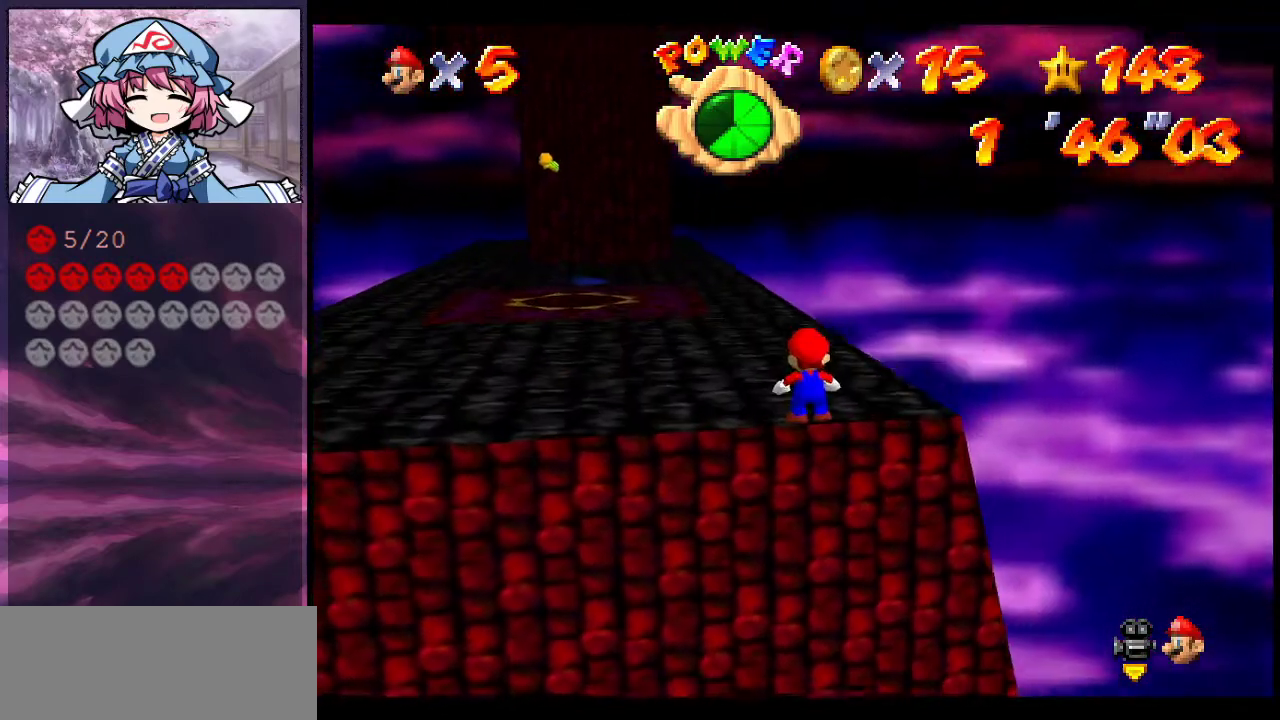
{"dt_ms": 300, "buttons": [], "left_stick": "up-left", "events": [[133, "B", "down"], [267, "B", "up"], [300, "A", "up"]]}
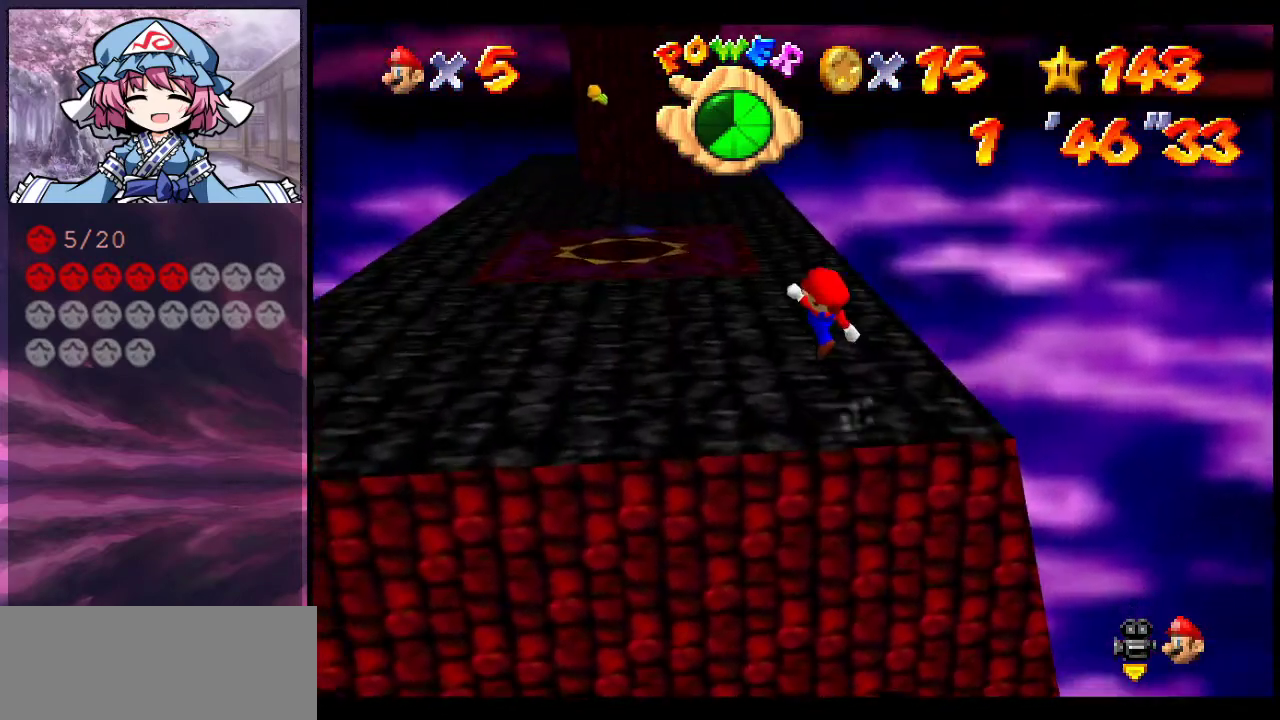
{"dt_ms": 700, "buttons": ["A"], "left_stick": "up-left", "events": [[233, "A", "down"], [500, "B", "down"], [700, "B", "up"]]}
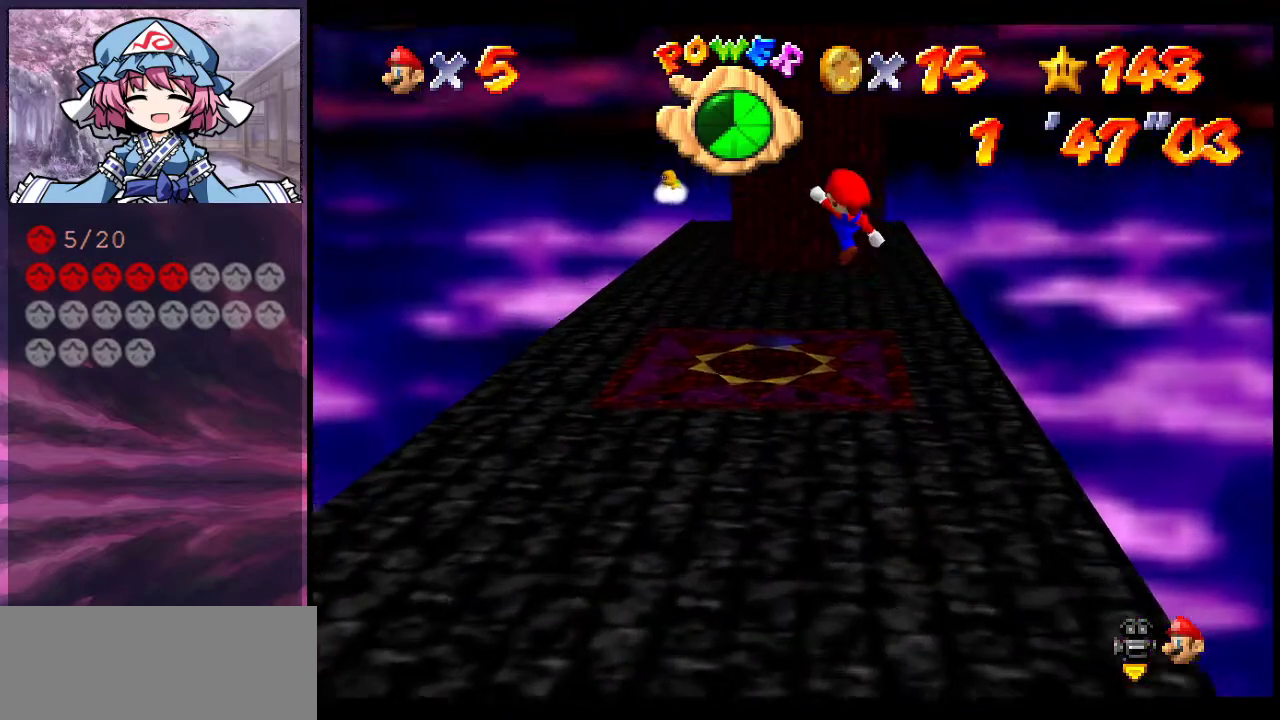
{"dt_ms": 600, "buttons": [], "left_stick": "up", "events": [[67, "A", "up"], [533, "left_stick", "up"]]}
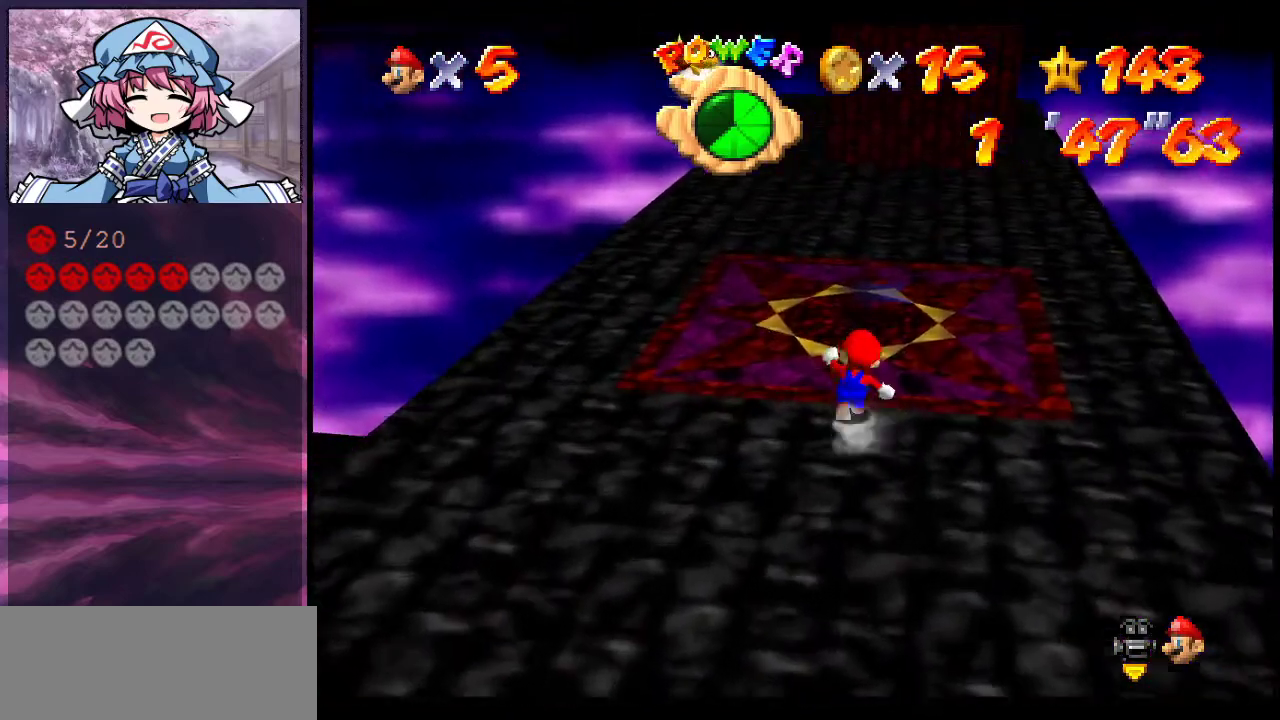
{"dt_ms": 400, "buttons": [], "left_stick": "down", "events": [[233, "left_stick", "down"]]}
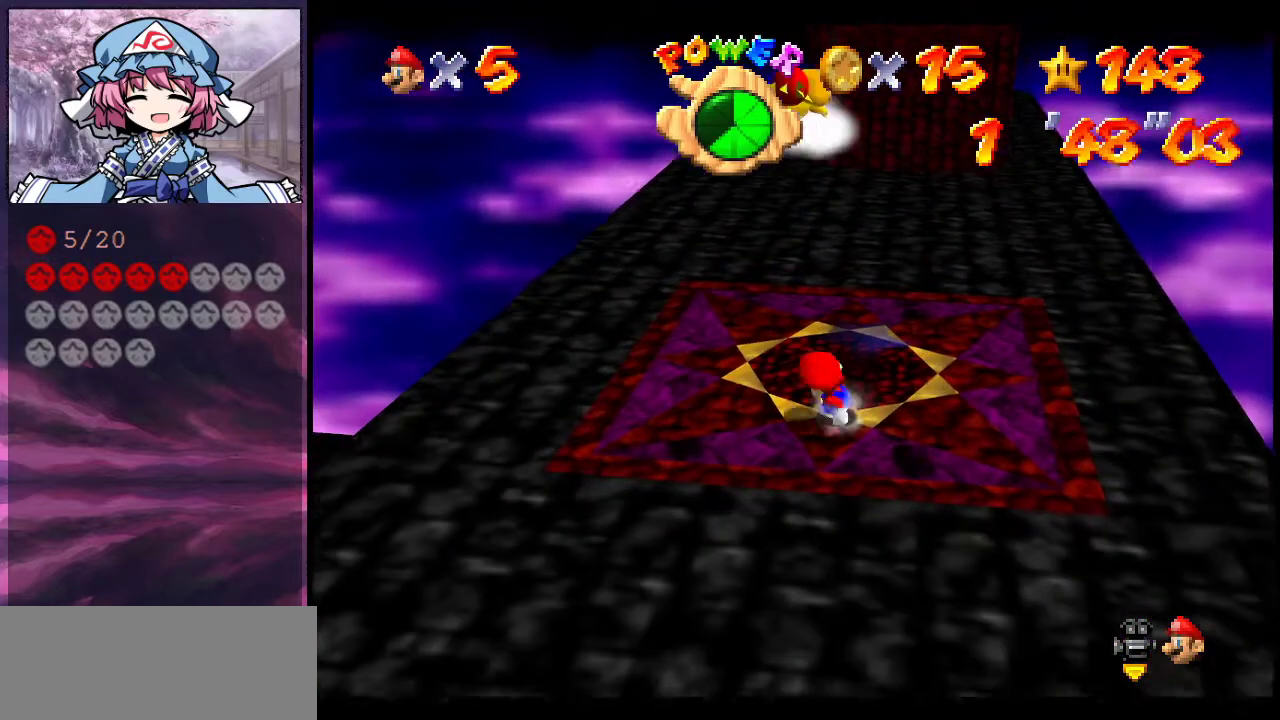
{"dt_ms": 400, "buttons": ["A"], "left_stick": "right", "events": [[67, "left_stick", "up"], [100, "A", "down"], [133, "left_stick", "down"], [267, "left_stick", "down-right"], [367, "left_stick", "right"]]}
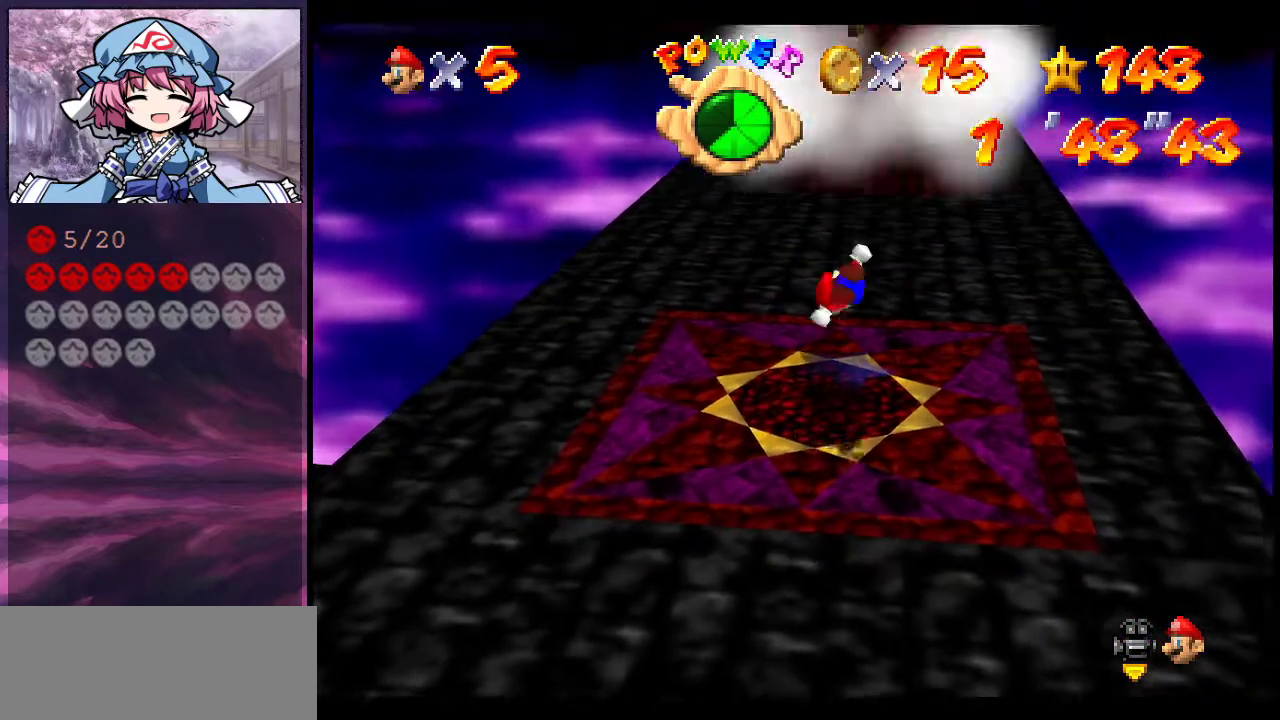
{"dt_ms": 600, "buttons": ["A", "B"], "left_stick": "up", "events": [[133, "A", "up"], [133, "left_stick", "down-right"], [200, "left_stick", "center"], [300, "A", "down"], [367, "left_stick", "down"], [533, "left_stick", "up-right"], [567, "B", "down"], [600, "left_stick", "up"]]}
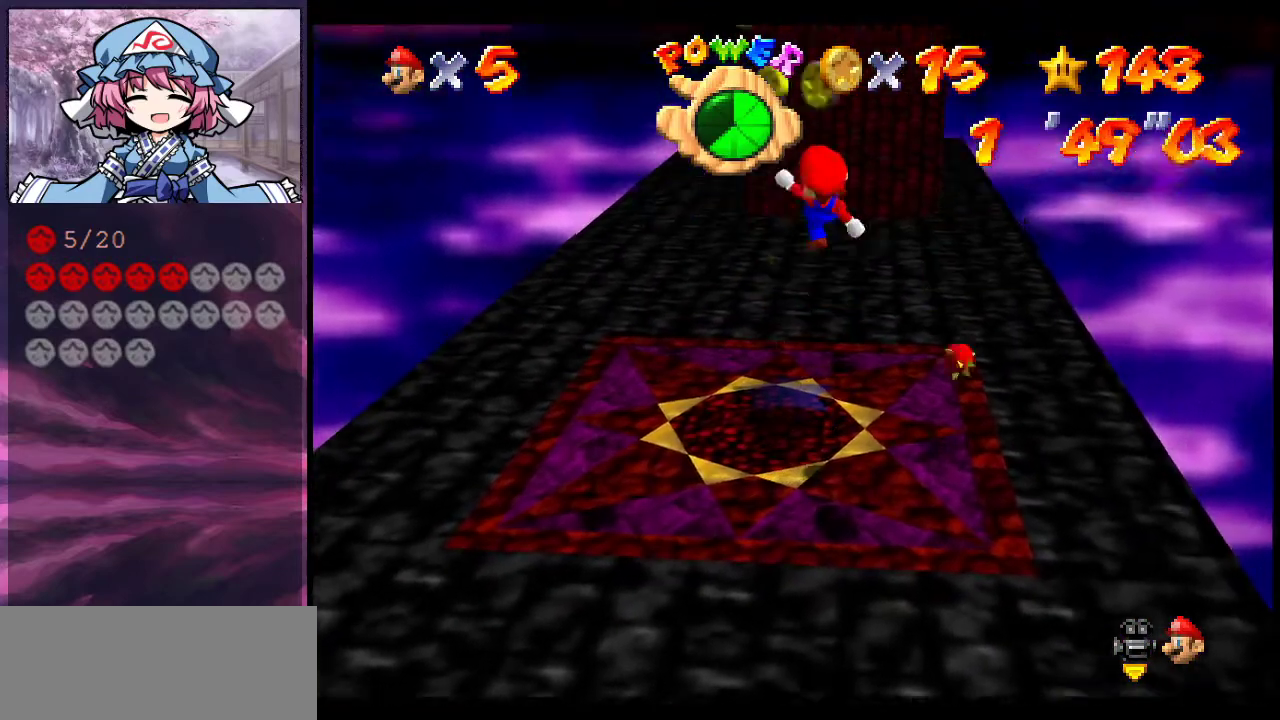
{"dt_ms": 500, "buttons": [], "left_stick": "up-left", "events": [[100, "A", "up"], [133, "B", "up"], [267, "left_stick", "left"], [367, "left_stick", "up-left"]]}
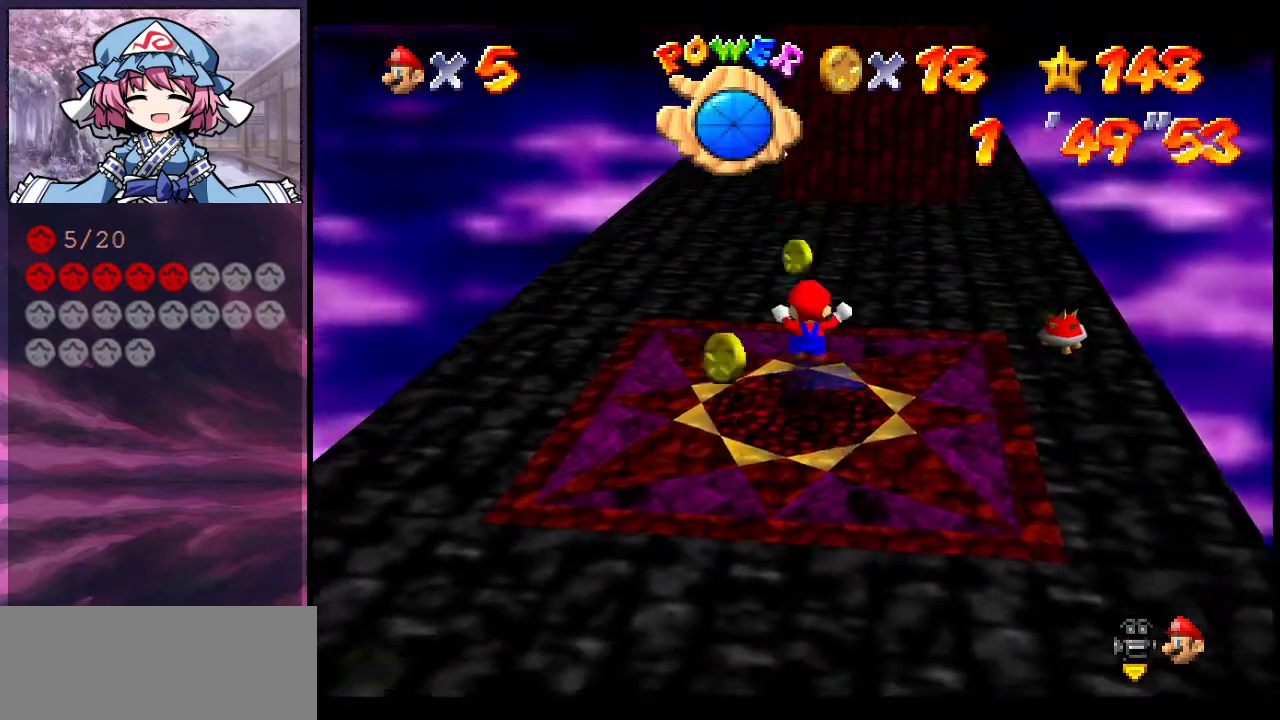
{"dt_ms": 300, "buttons": [], "left_stick": "left", "events": [[267, "left_stick", "left"]]}
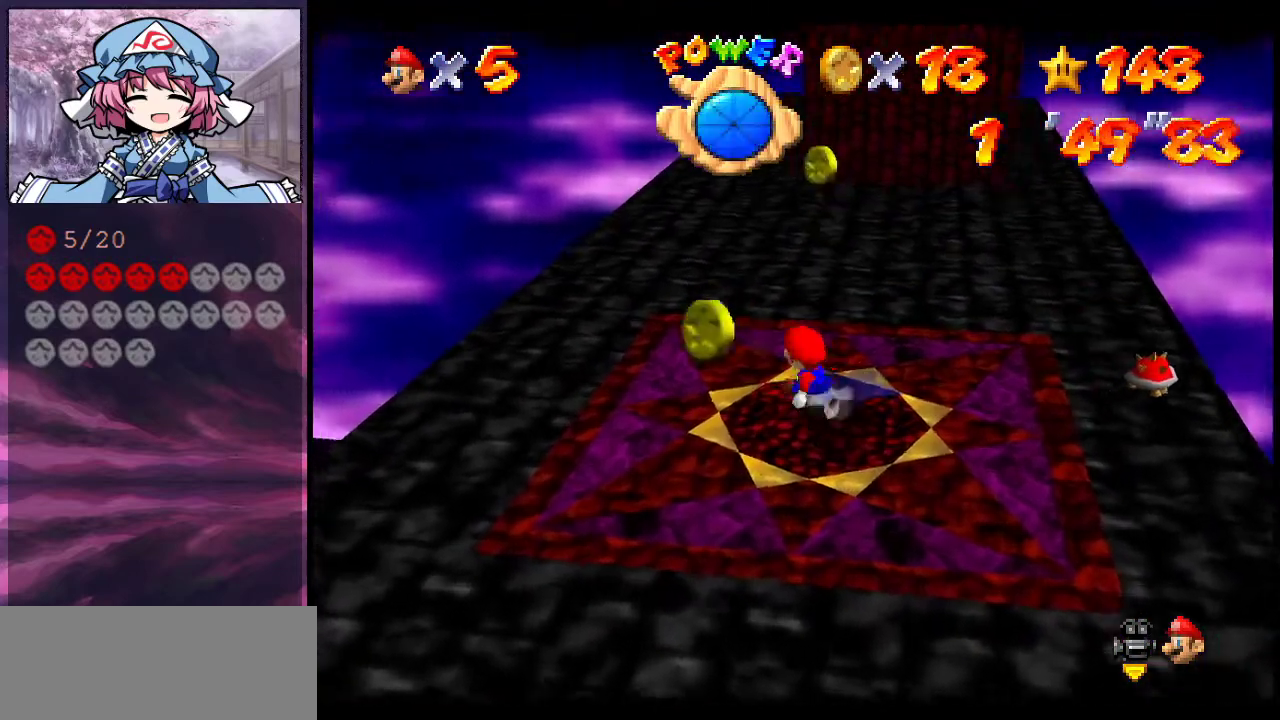
{"dt_ms": 900, "buttons": [], "left_stick": "down", "events": [[67, "left_stick", "down-left"], [300, "left_stick", "down"], [500, "left_stick", "down-left"], [833, "left_stick", "down"]]}
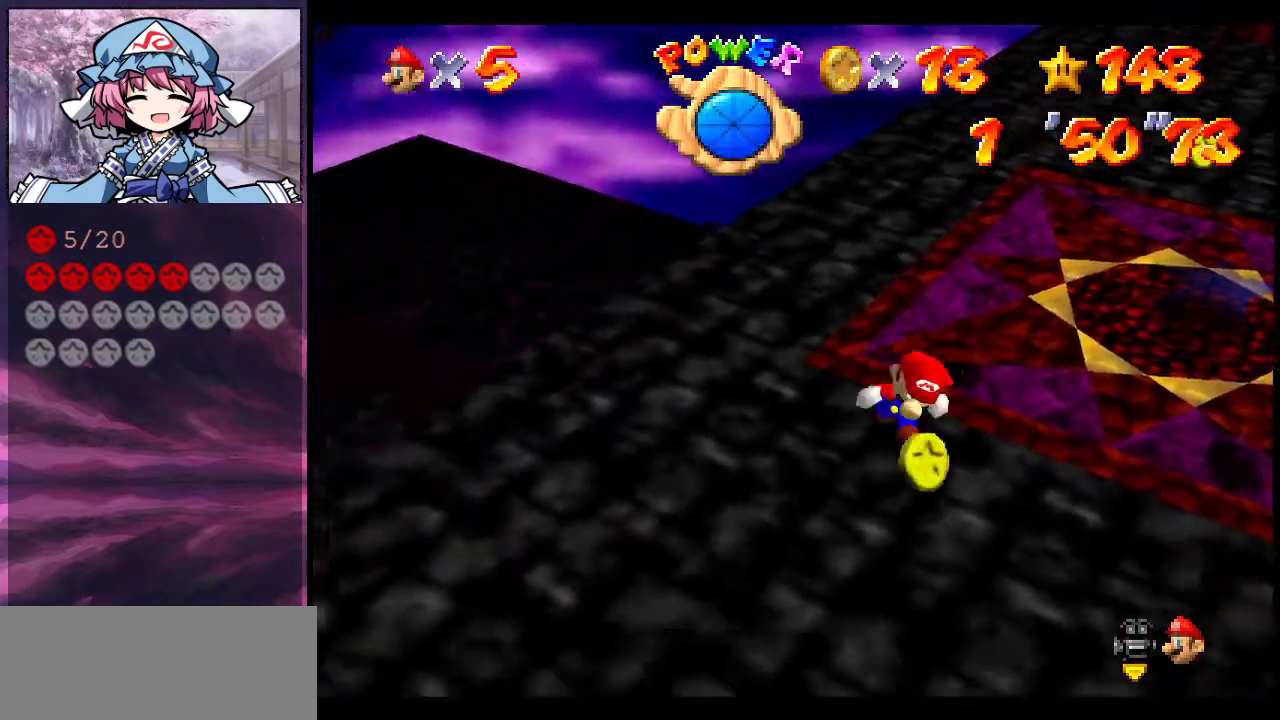
{"dt_ms": 300, "buttons": [], "left_stick": "up-right", "events": [[67, "left_stick", "down-right"], [167, "left_stick", "right"], [267, "left_stick", "up-right"]]}
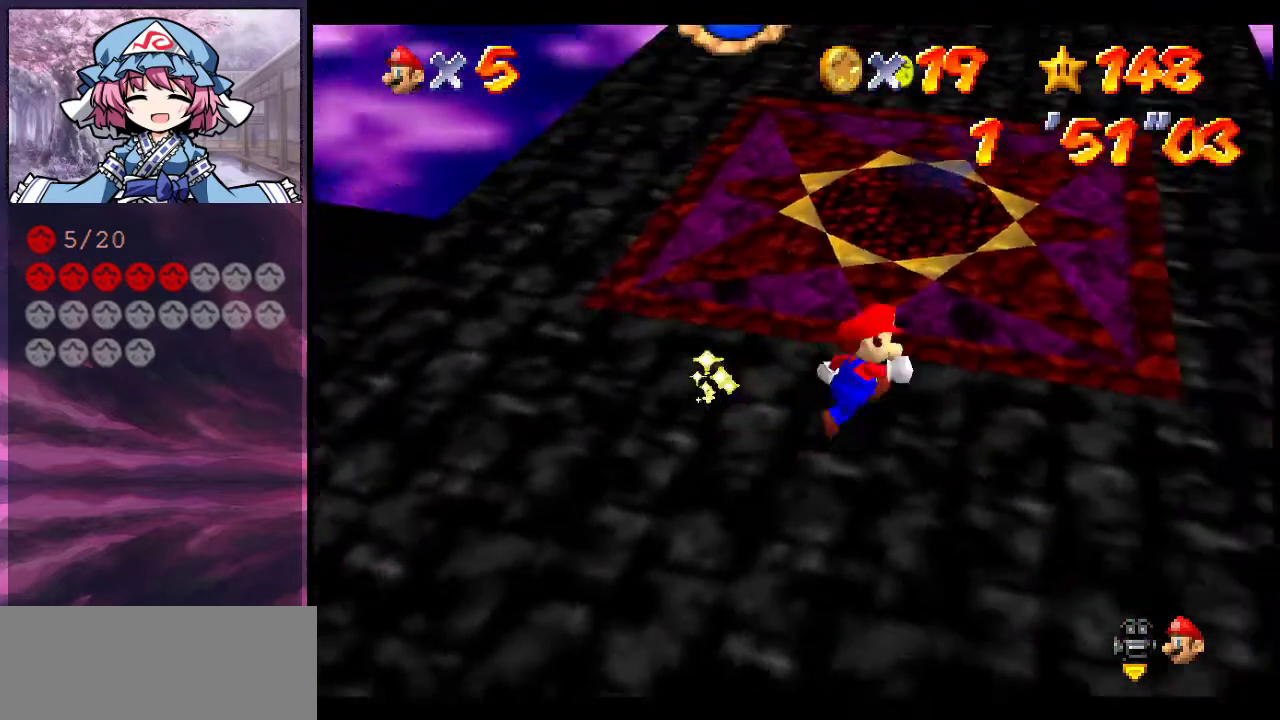
{"dt_ms": 300, "buttons": [], "left_stick": "up", "events": [[100, "left_stick", "up"]]}
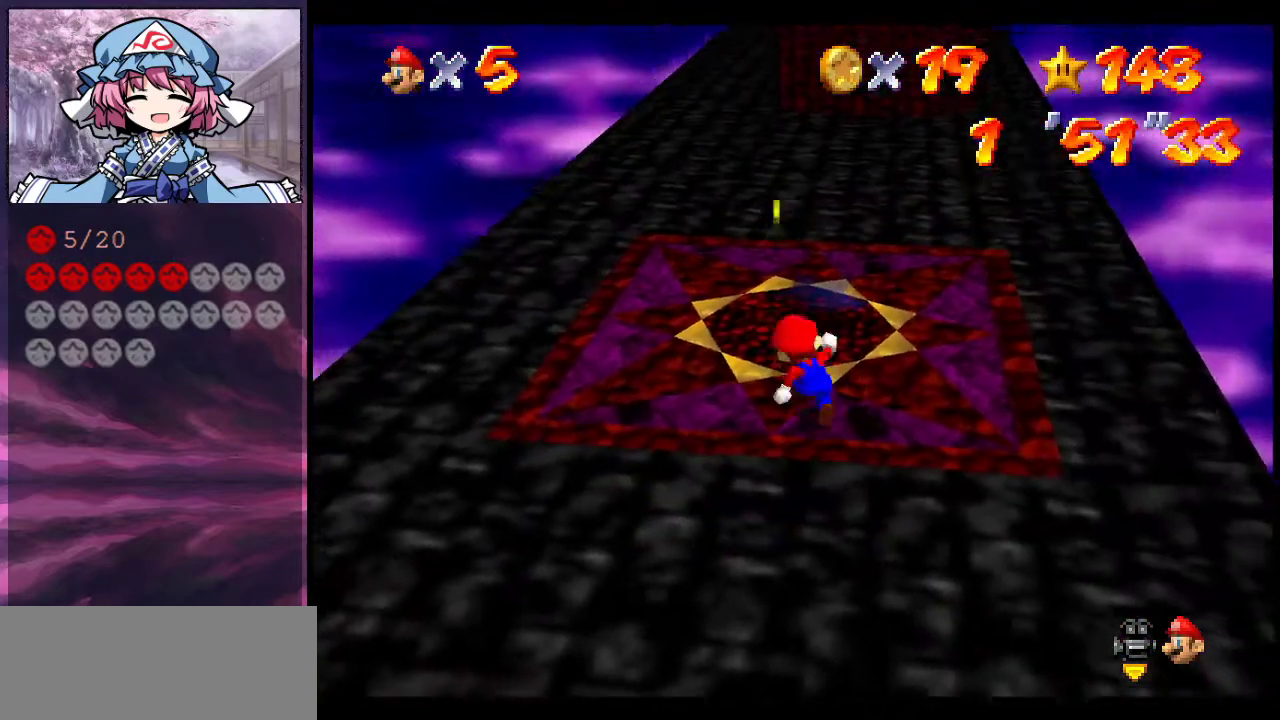
{"dt_ms": 900, "buttons": ["C_DOWN", "C_LEFT"], "left_stick": "down-right", "events": [[200, "B", "down"], [300, "B", "up"], [567, "A", "down"], [600, "B", "down"], [733, "A", "up"], [733, "B", "up"], [733, "left_stick", "down"], [800, "C_DOWN", "down"], [800, "C_LEFT", "down"], [800, "left_stick", "down-right"]]}
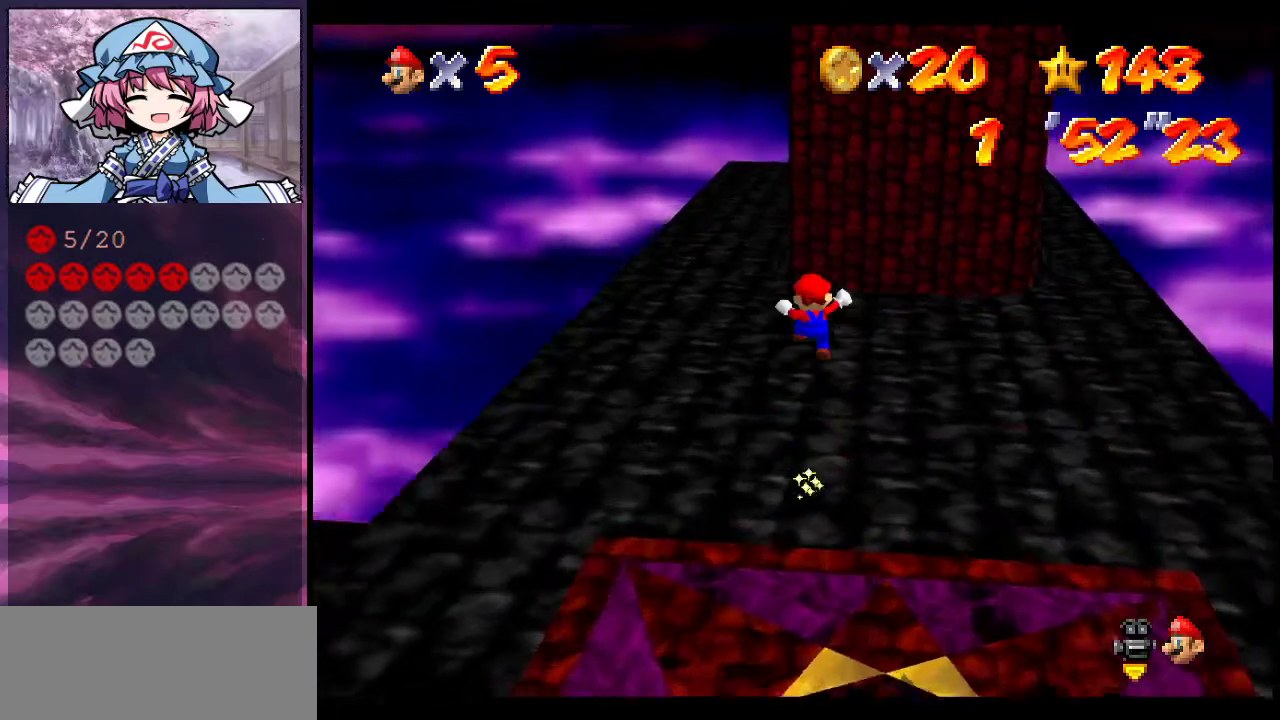
{"dt_ms": 300, "buttons": [], "left_stick": "up-right", "events": [[33, "left_stick", "center"], [67, "C_DOWN", "up"], [133, "C_DOWN", "down"], [200, "left_stick", "up-right"], [233, "C_DOWN", "up"], [267, "C_LEFT", "up"]]}
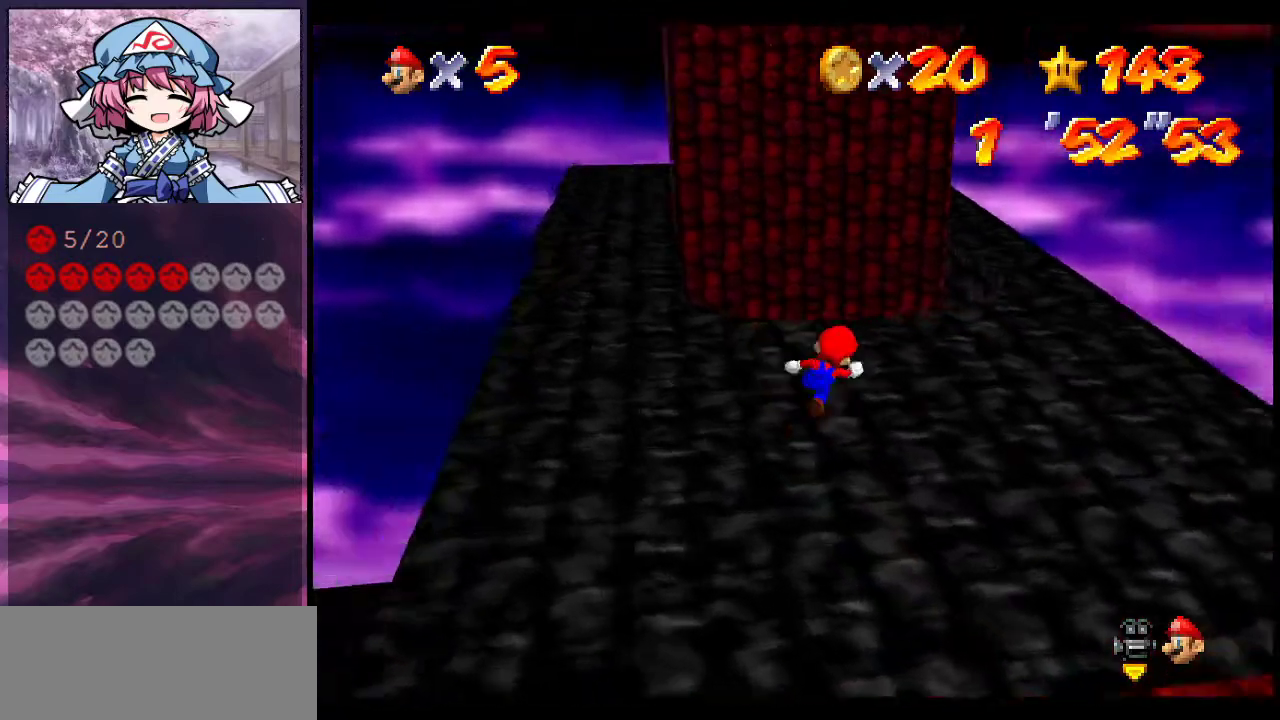
{"dt_ms": 300, "buttons": [], "left_stick": "up-left", "events": [[67, "left_stick", "up"], [200, "left_stick", "up-left"]]}
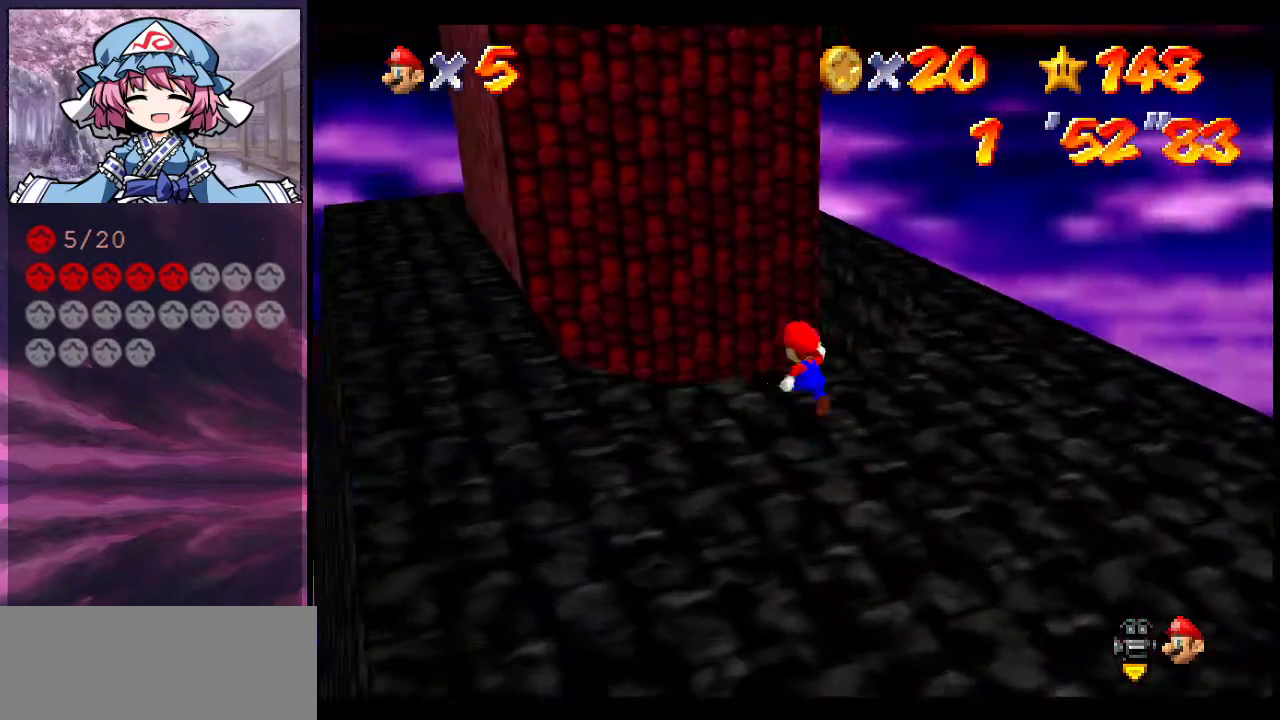
{"dt_ms": 700, "buttons": [], "left_stick": "up-left", "events": [[67, "A", "down"], [233, "A", "up"]]}
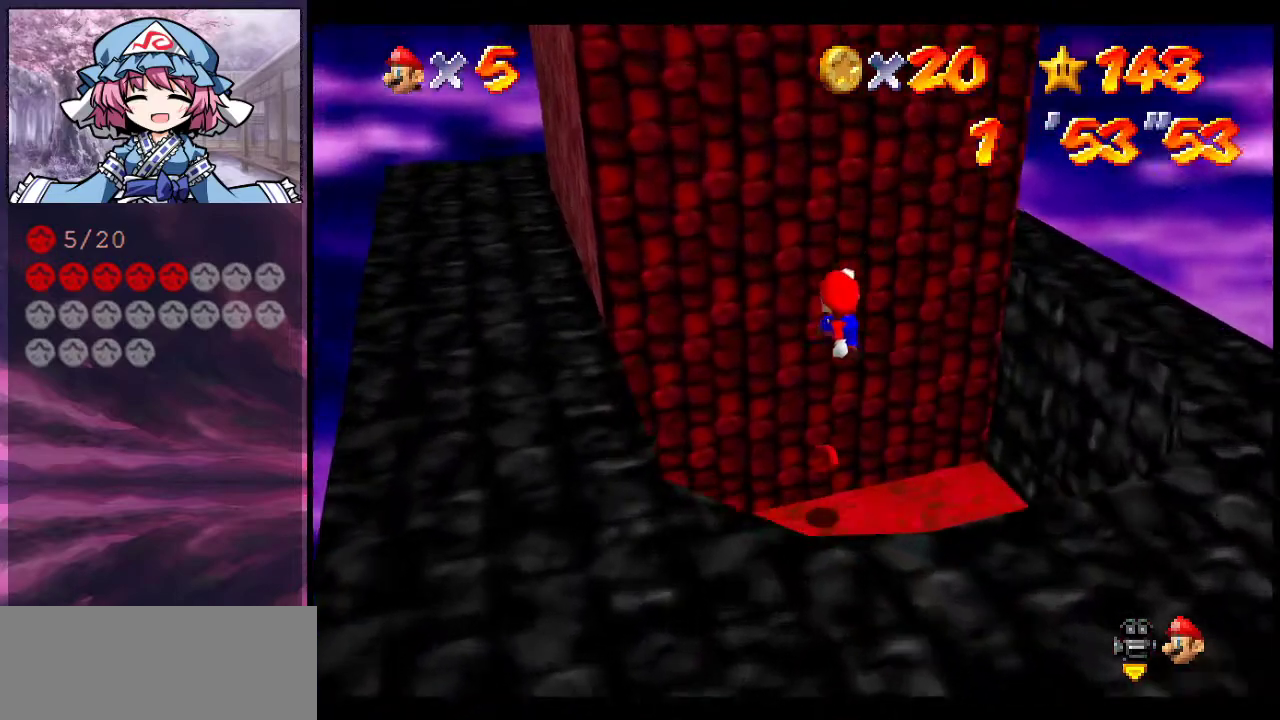
{"dt_ms": 600, "buttons": ["A"], "left_stick": "down", "events": [[233, "left_stick", "down-right"], [267, "A", "down"], [300, "left_stick", "down"]]}
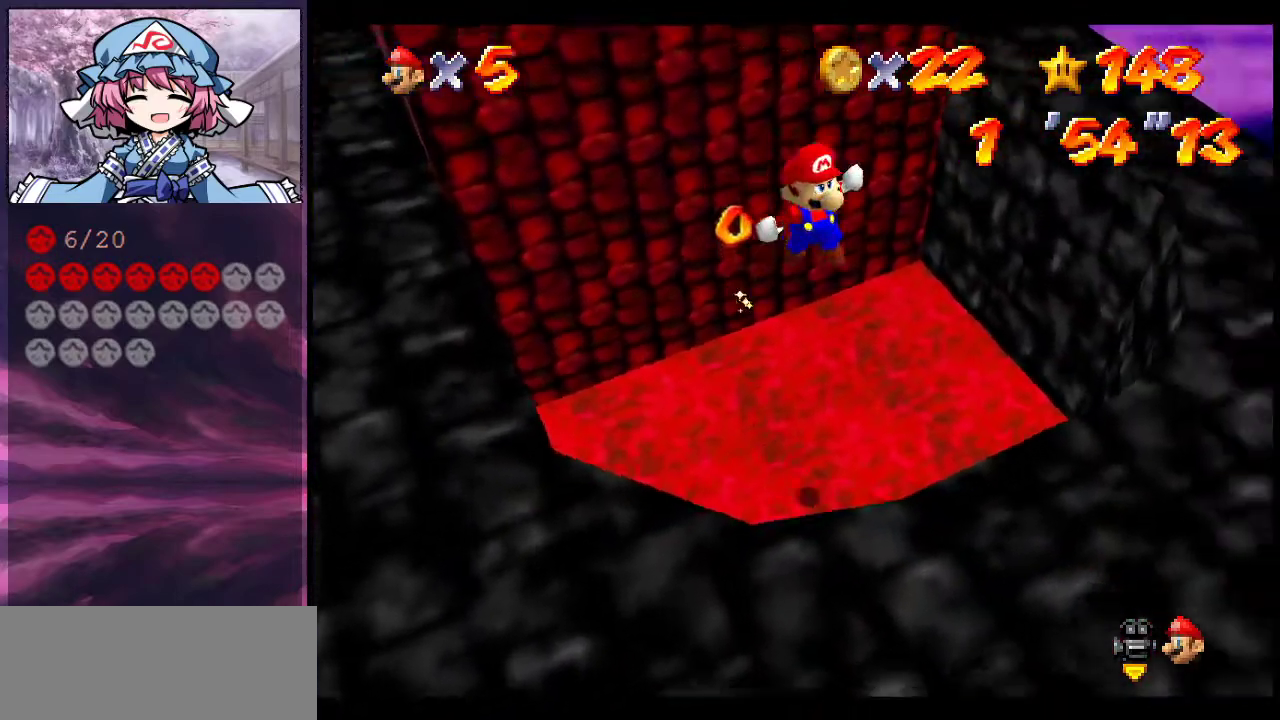
{"dt_ms": 400, "buttons": [], "left_stick": "down", "events": [[67, "left_stick", "down-left"], [167, "A", "up"], [300, "left_stick", "down"]]}
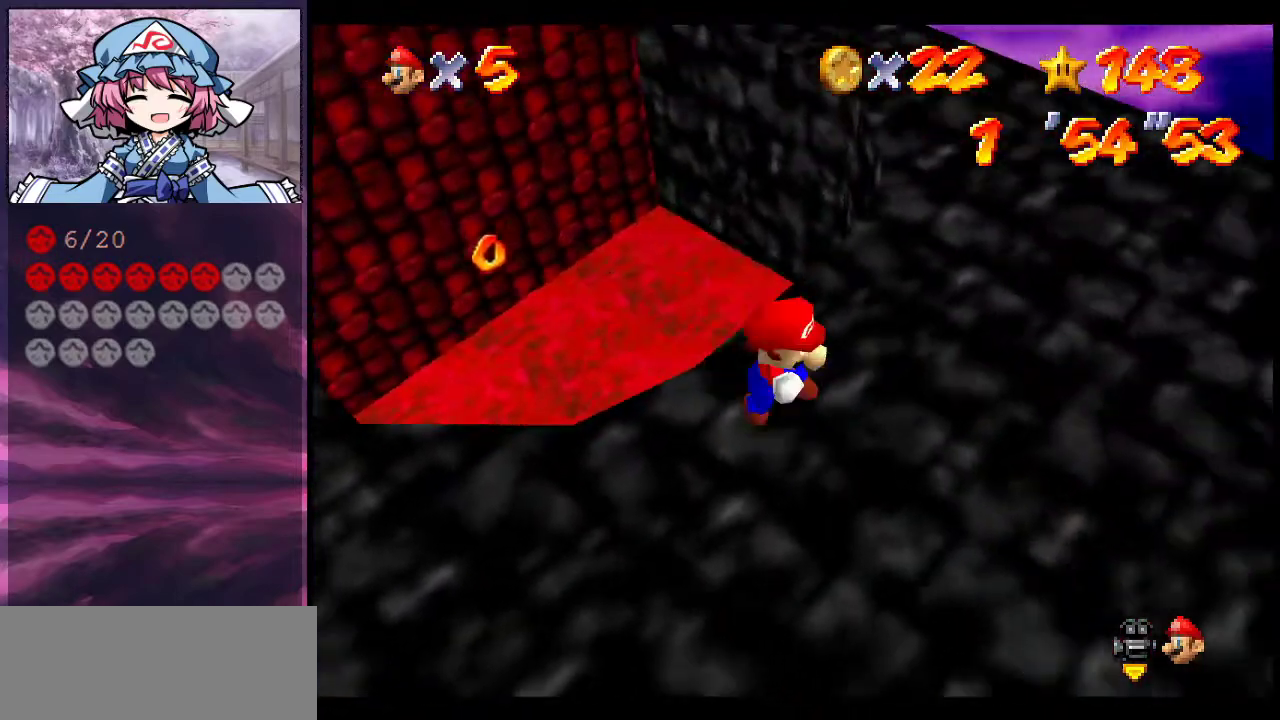
{"dt_ms": 300, "buttons": [], "left_stick": "down-left", "events": [[200, "left_stick", "down-left"]]}
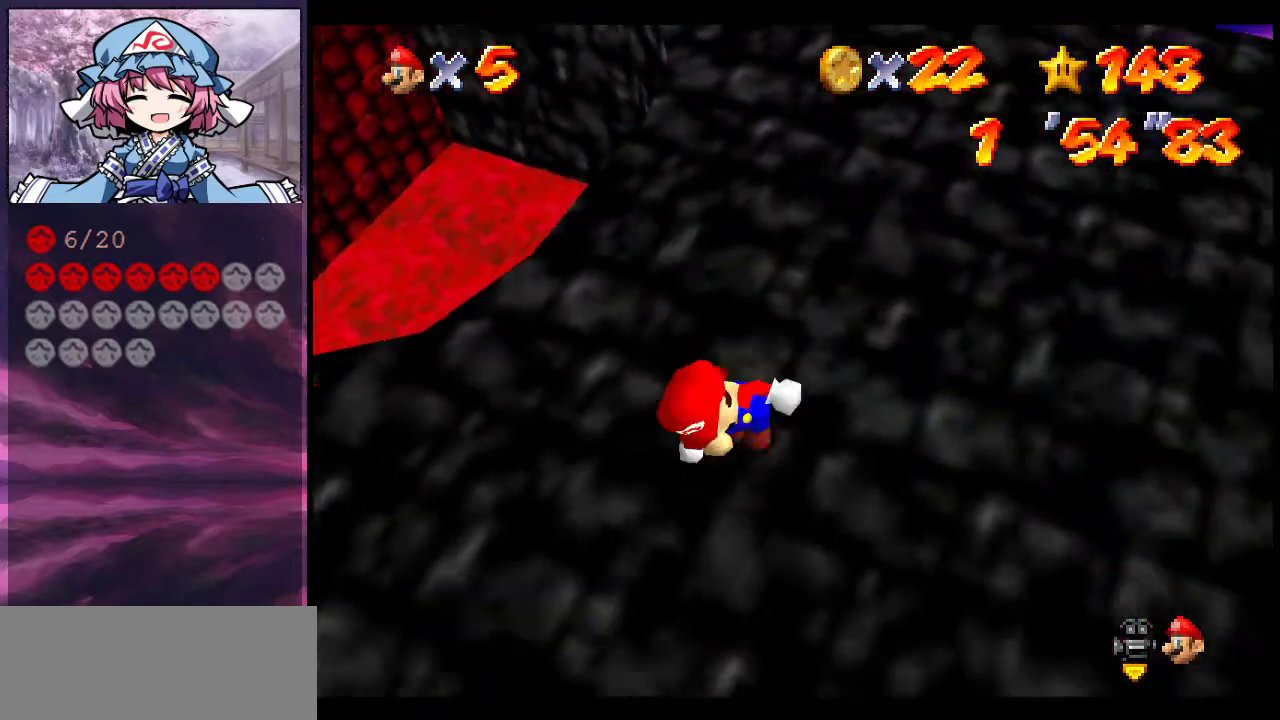
{"dt_ms": 700, "buttons": ["B"], "left_stick": "up", "events": [[267, "left_stick", "left"], [367, "left_stick", "up-left"], [500, "left_stick", "up"], [567, "B", "down"]]}
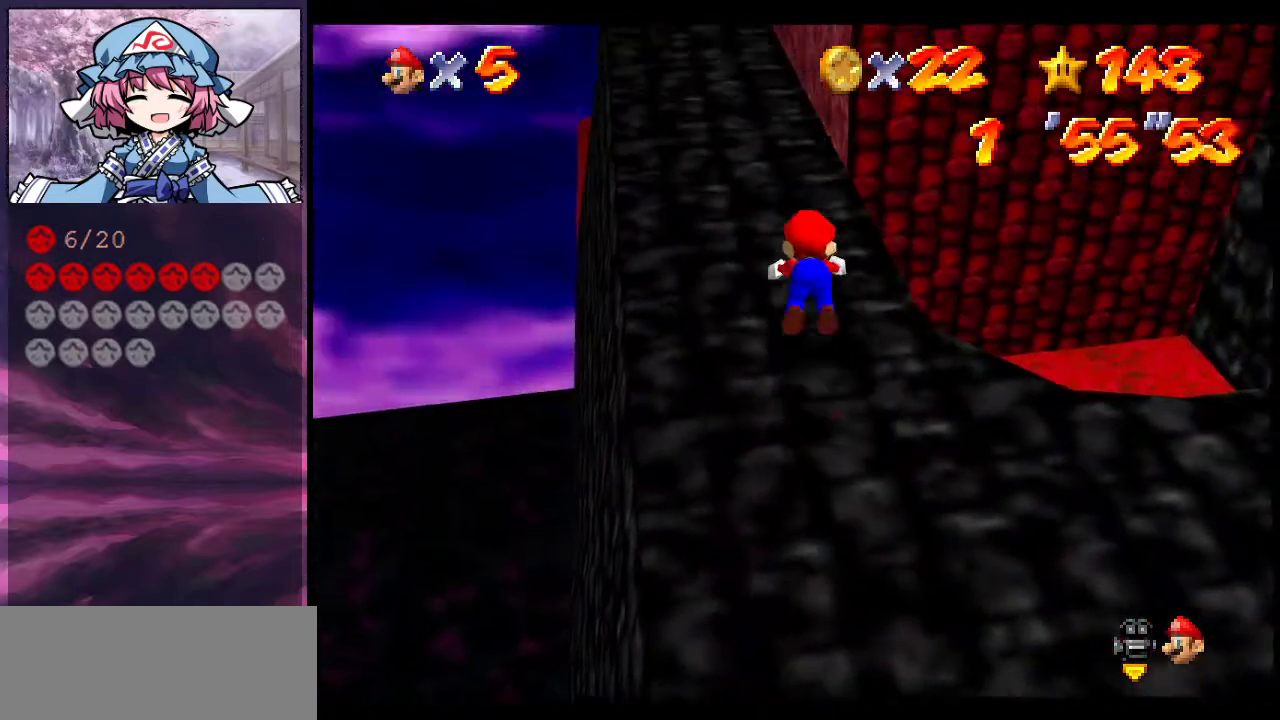
{"dt_ms": 300, "buttons": ["A", "B"], "left_stick": "up", "events": [[33, "B", "up"], [233, "A", "down"], [233, "B", "down"]]}
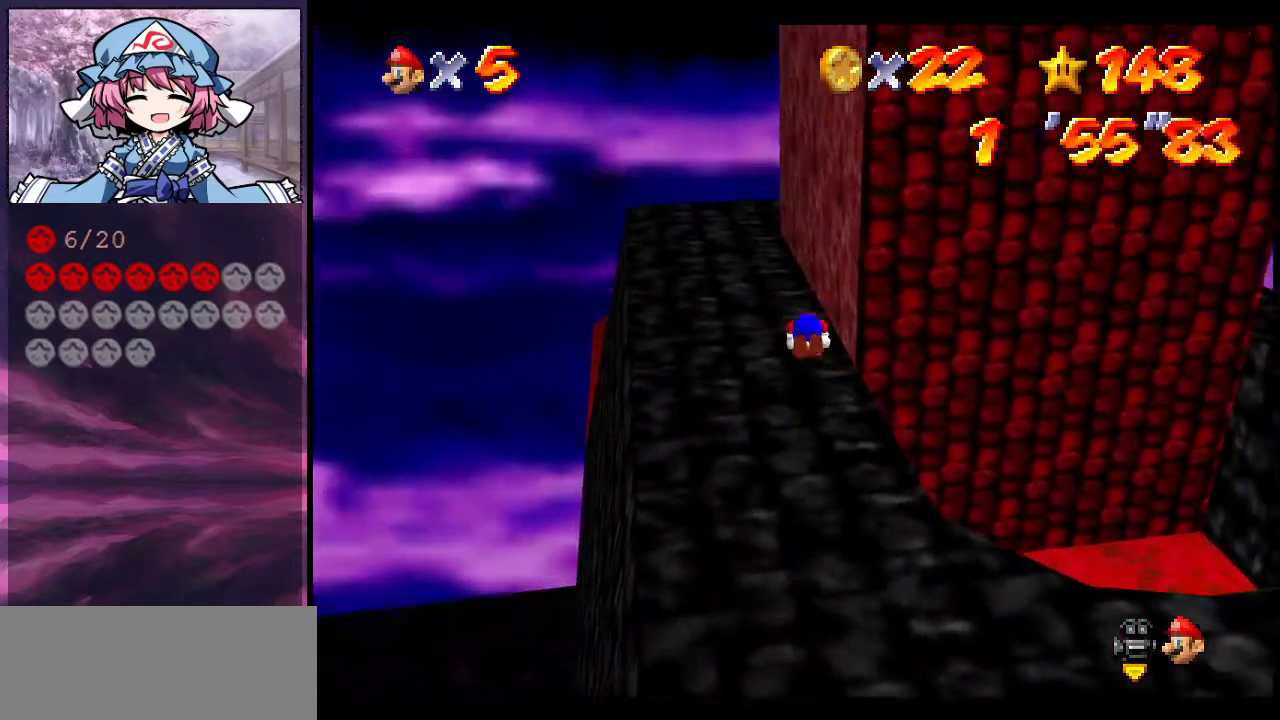
{"dt_ms": 600, "buttons": [], "left_stick": "center", "events": [[100, "B", "up"], [133, "A", "up"], [200, "left_stick", "center"], [233, "C_DOWN", "down"], [233, "C_LEFT", "down"], [367, "C_DOWN", "up"], [367, "C_LEFT", "up"], [433, "C_LEFT", "down"], [467, "C_DOWN", "down"], [567, "C_DOWN", "up"], [567, "C_LEFT", "up"]]}
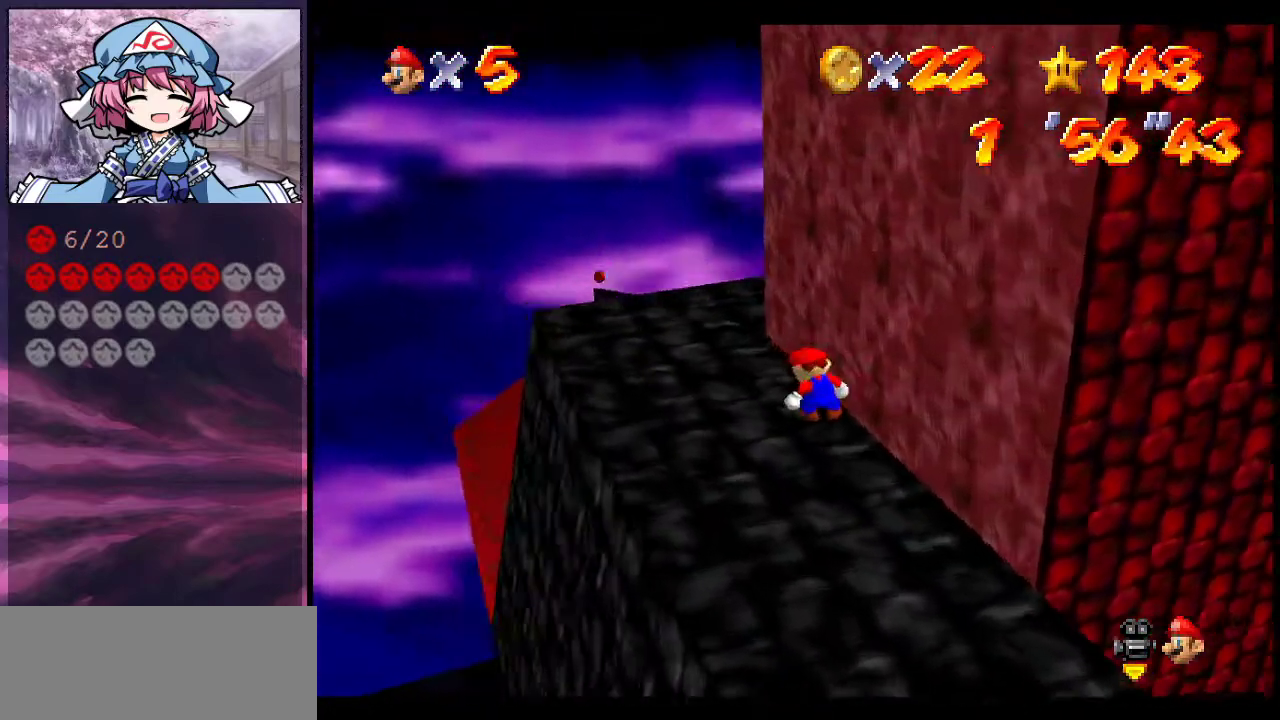
{"dt_ms": 600, "buttons": [], "left_stick": "center", "events": [[33, "C_LEFT", "down"], [67, "C_DOWN", "down"], [167, "C_DOWN", "up"], [167, "C_LEFT", "up"], [233, "C_DOWN", "down"], [233, "C_LEFT", "down"], [367, "C_DOWN", "up"], [367, "C_LEFT", "up"], [433, "C_DOWN", "down"], [433, "C_LEFT", "down"], [567, "C_DOWN", "up"], [567, "C_LEFT", "up"]]}
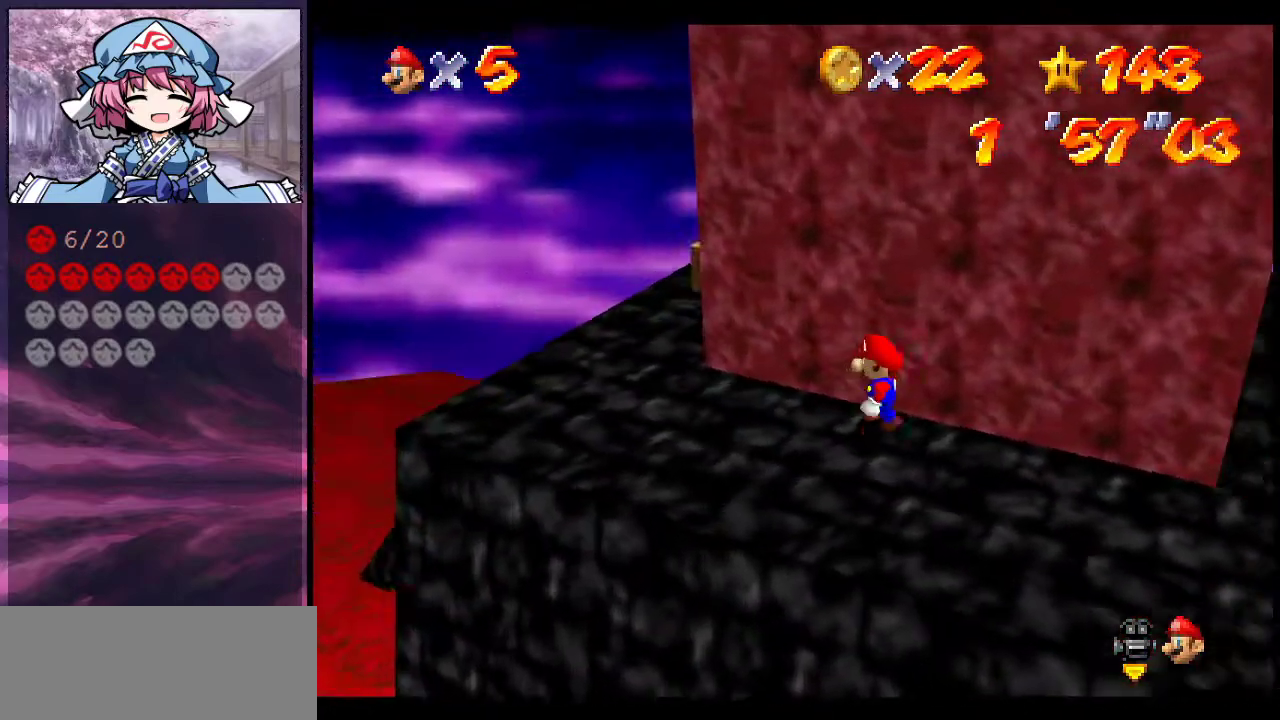
{"dt_ms": 700, "buttons": ["C_DOWN", "C_LEFT"], "left_stick": "down-left", "events": [[33, "C_DOWN", "down"], [33, "C_LEFT", "down"], [33, "left_stick", "left"], [100, "left_stick", "down-left"], [167, "C_DOWN", "up"], [233, "C_DOWN", "down"], [367, "C_DOWN", "up"], [467, "C_DOWN", "down"], [567, "C_DOWN", "up"], [667, "C_DOWN", "down"]]}